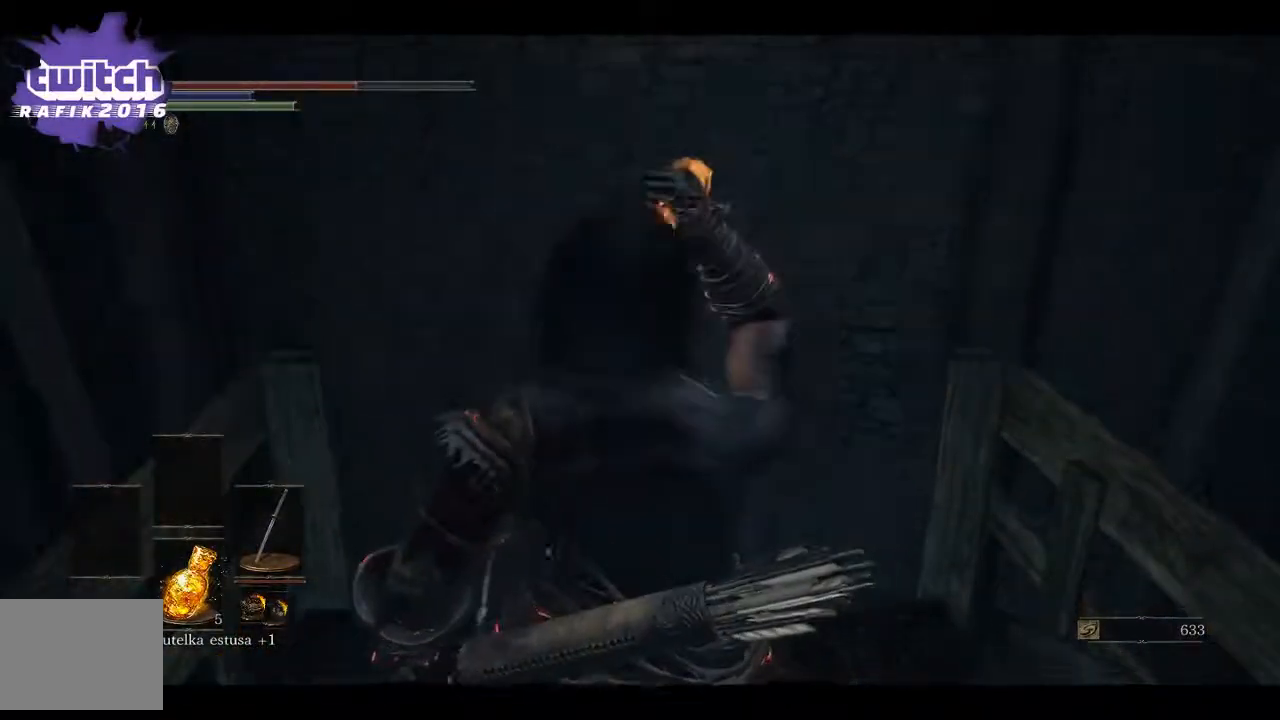
Gameplay with a controller (Xbox layout); each line is a JSON object with the inputs held at the frame after it. "events" lists button and stick changes between this image and that frame as [ms after this image, input, new state], when the widget could be followed in between.
{"buttons": [], "left_stick": "center", "right_stick": "center", "events": [[133, "right_stick", "center"]]}
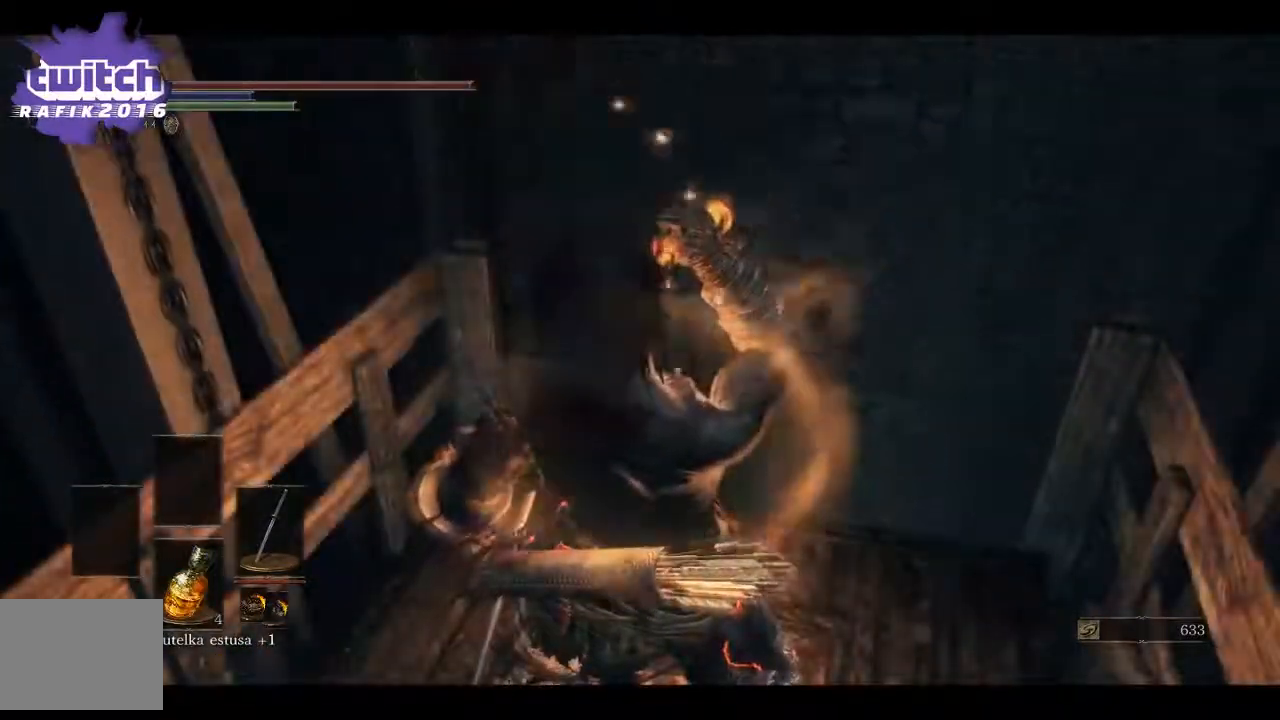
{"buttons": [], "left_stick": "center", "right_stick": "center", "events": [[150, "right_stick", "down-right"], [283, "right_stick", "center"], [333, "left_stick", "up"], [400, "left_stick", "center"]]}
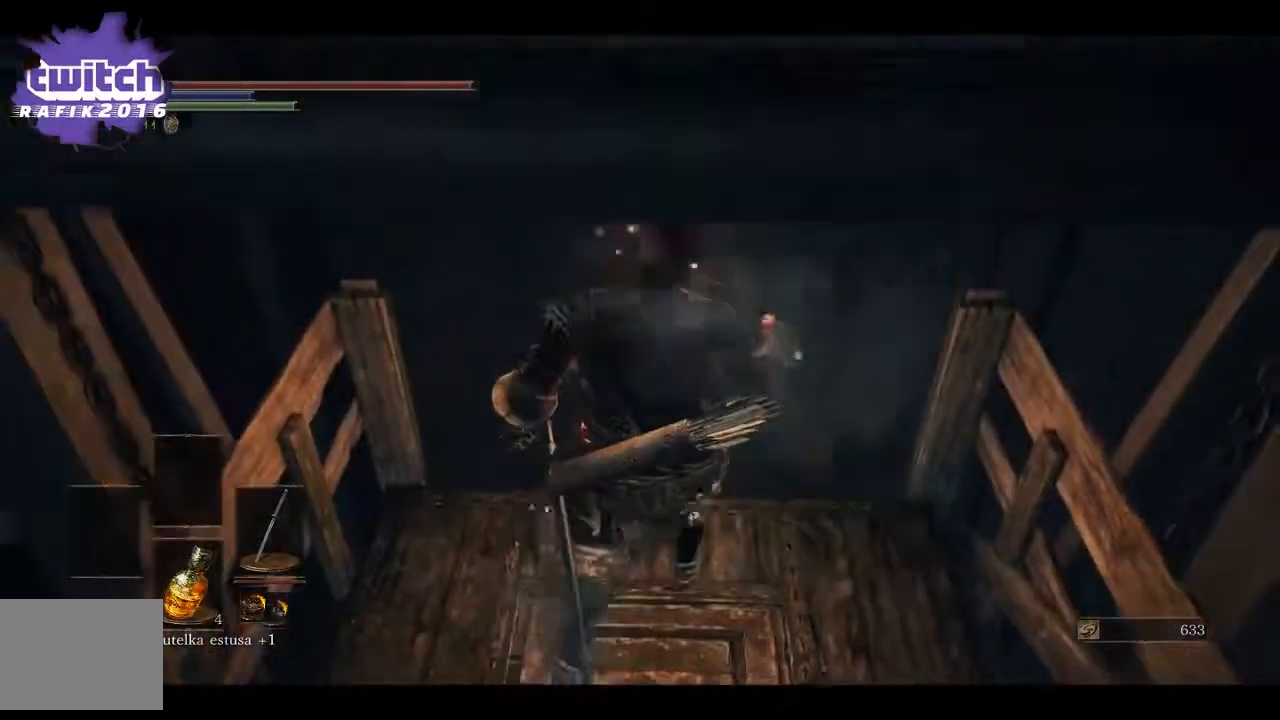
{"buttons": [], "left_stick": "center", "right_stick": "center", "events": []}
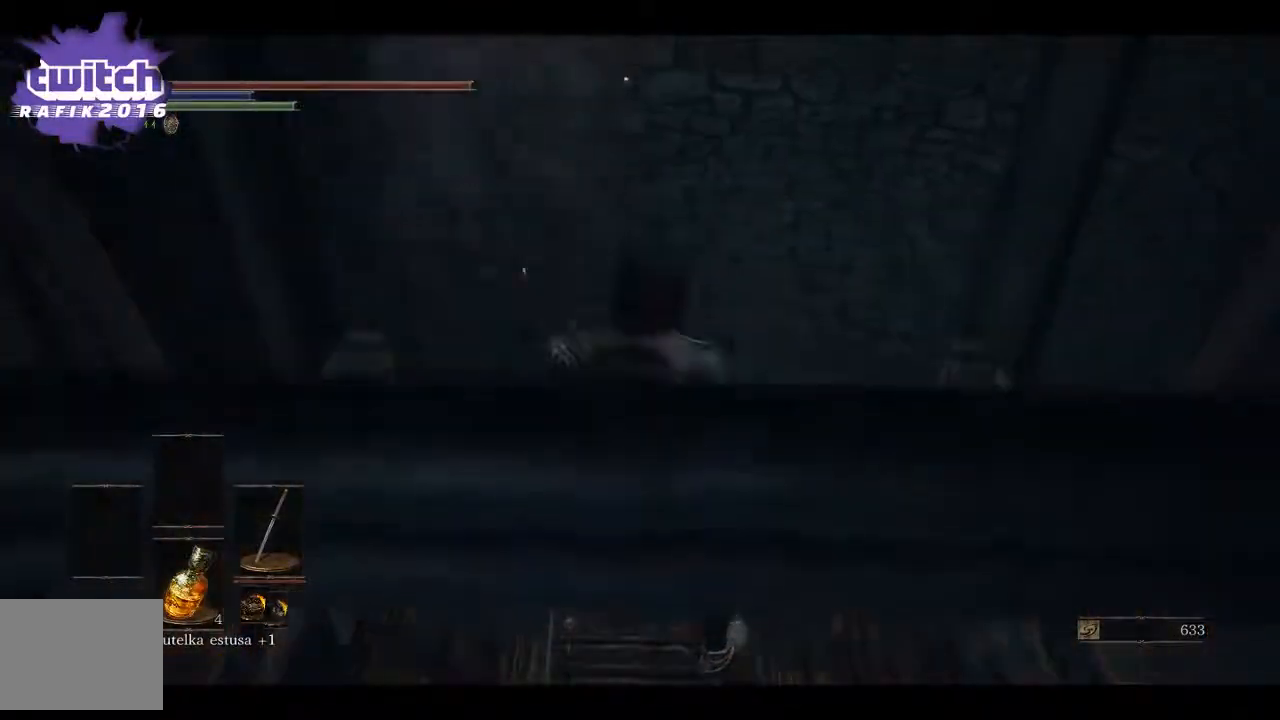
{"buttons": [], "left_stick": "center", "right_stick": "down-right", "events": [[350, "right_stick", "down-right"]]}
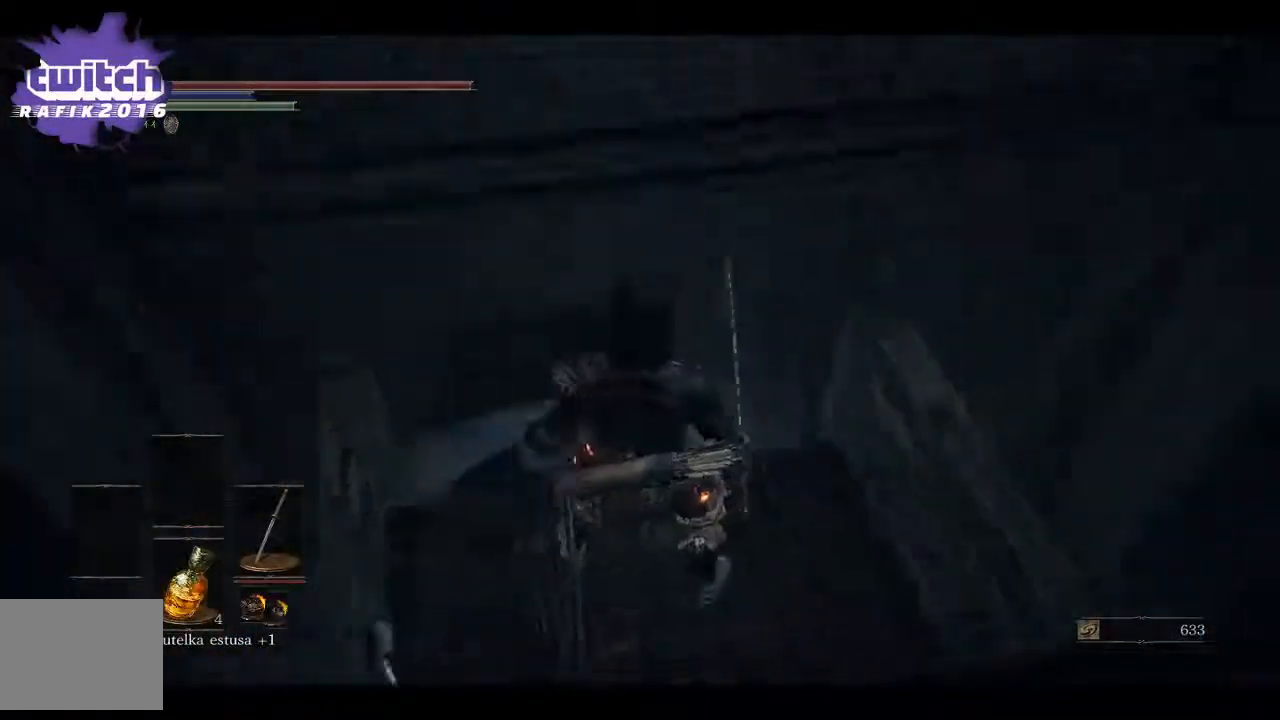
{"buttons": [], "left_stick": "center", "right_stick": "center", "events": [[33, "right_stick", "center"]]}
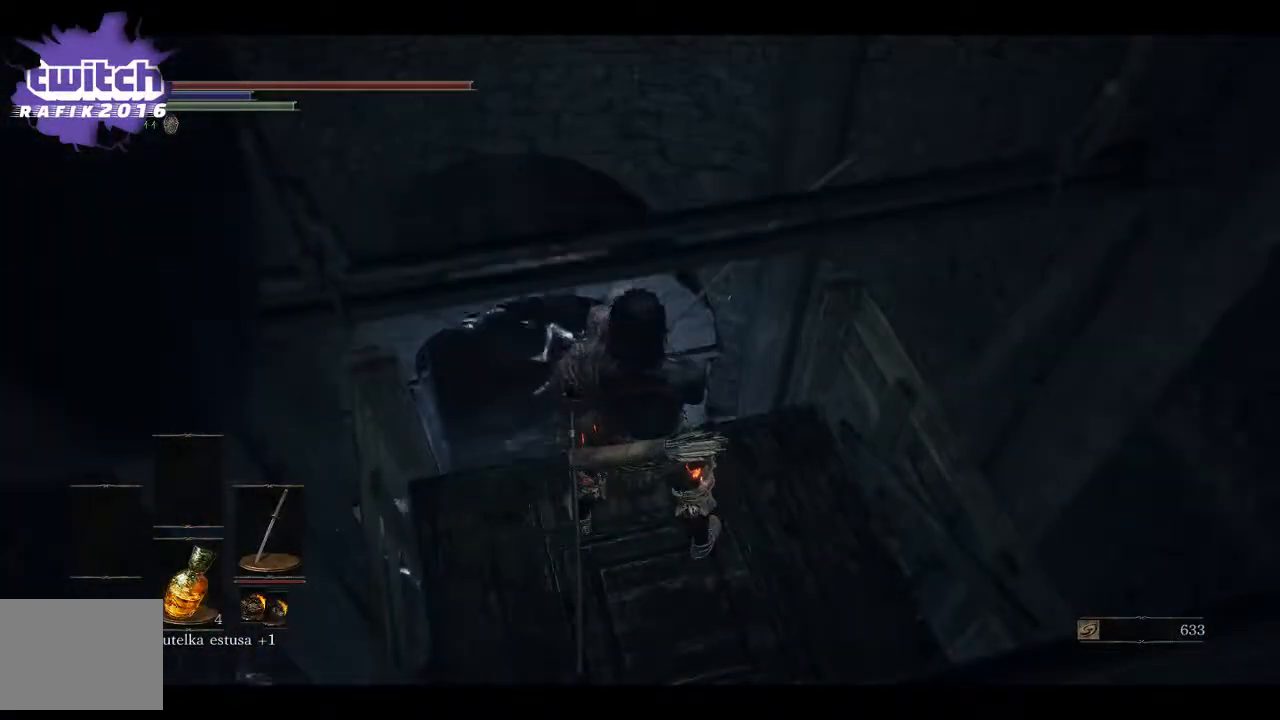
{"buttons": [], "left_stick": "center", "right_stick": "left", "events": [[283, "right_stick", "left"]]}
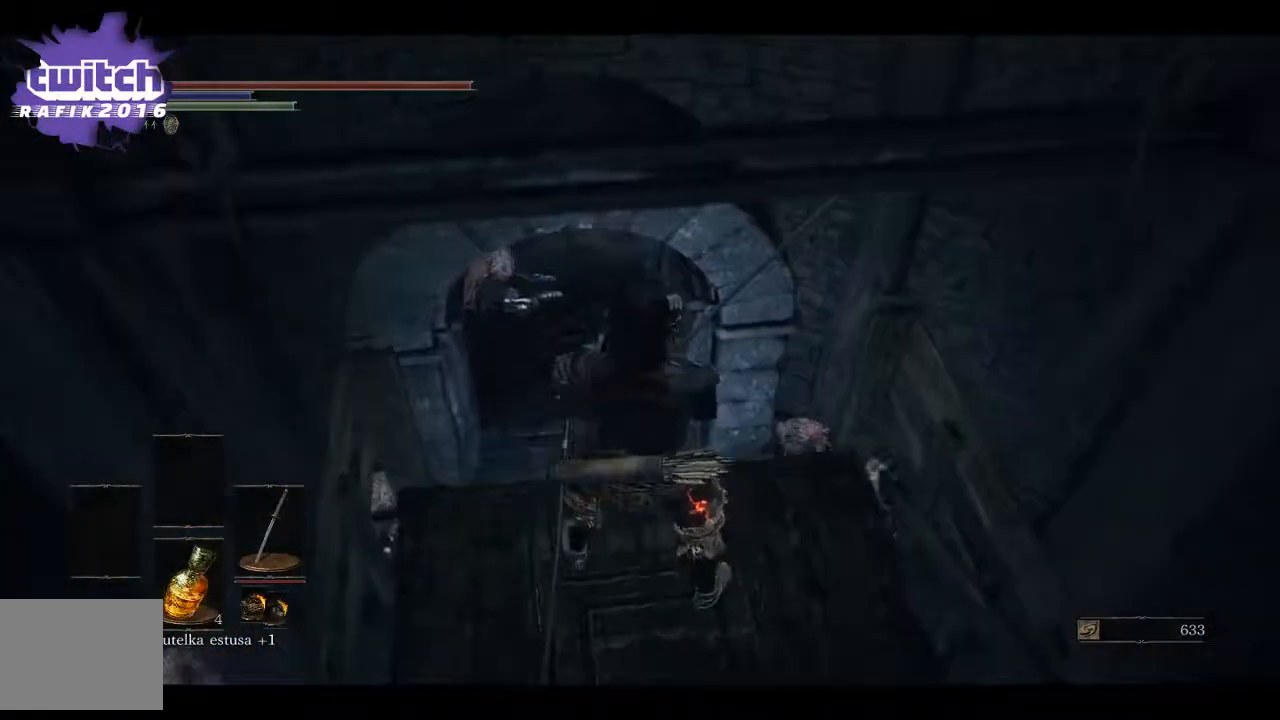
{"buttons": [], "left_stick": "up-left", "right_stick": "center", "events": [[117, "left_stick", "up-left"], [500, "right_stick", "center"]]}
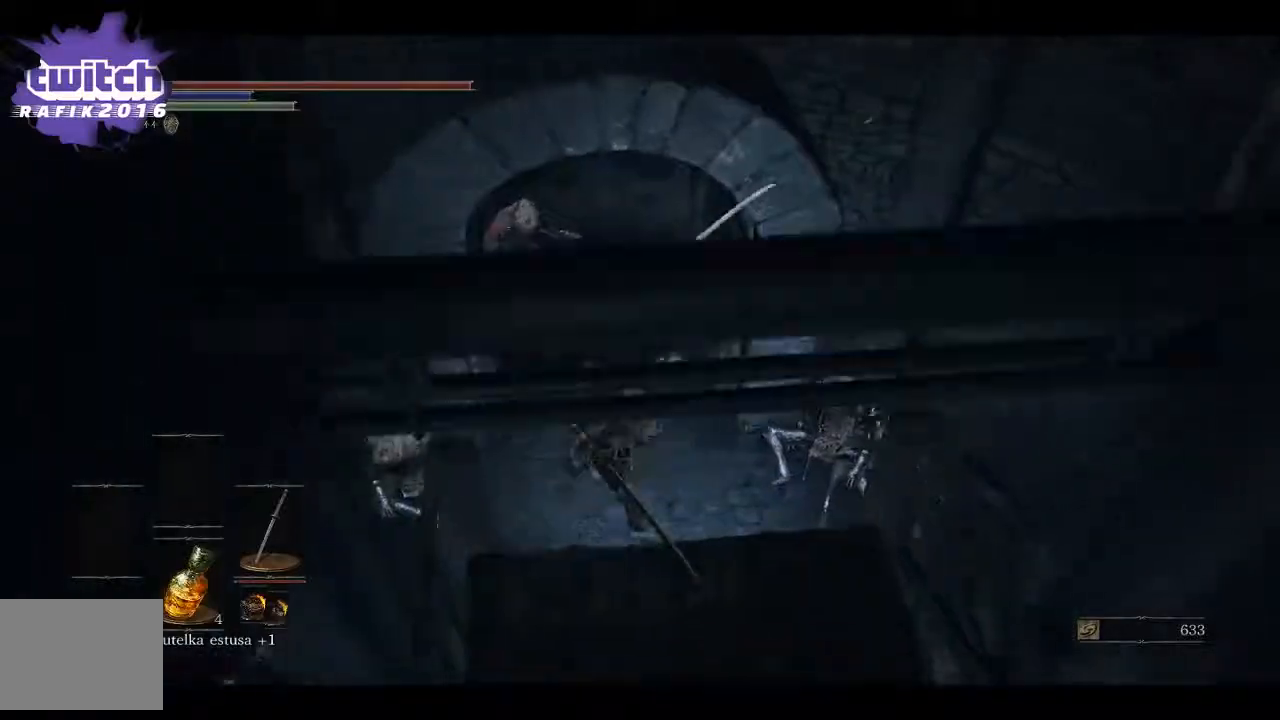
{"buttons": [], "left_stick": "center", "right_stick": "up", "events": [[100, "left_stick", "up"], [367, "left_stick", "center"], [367, "right_stick", "up"]]}
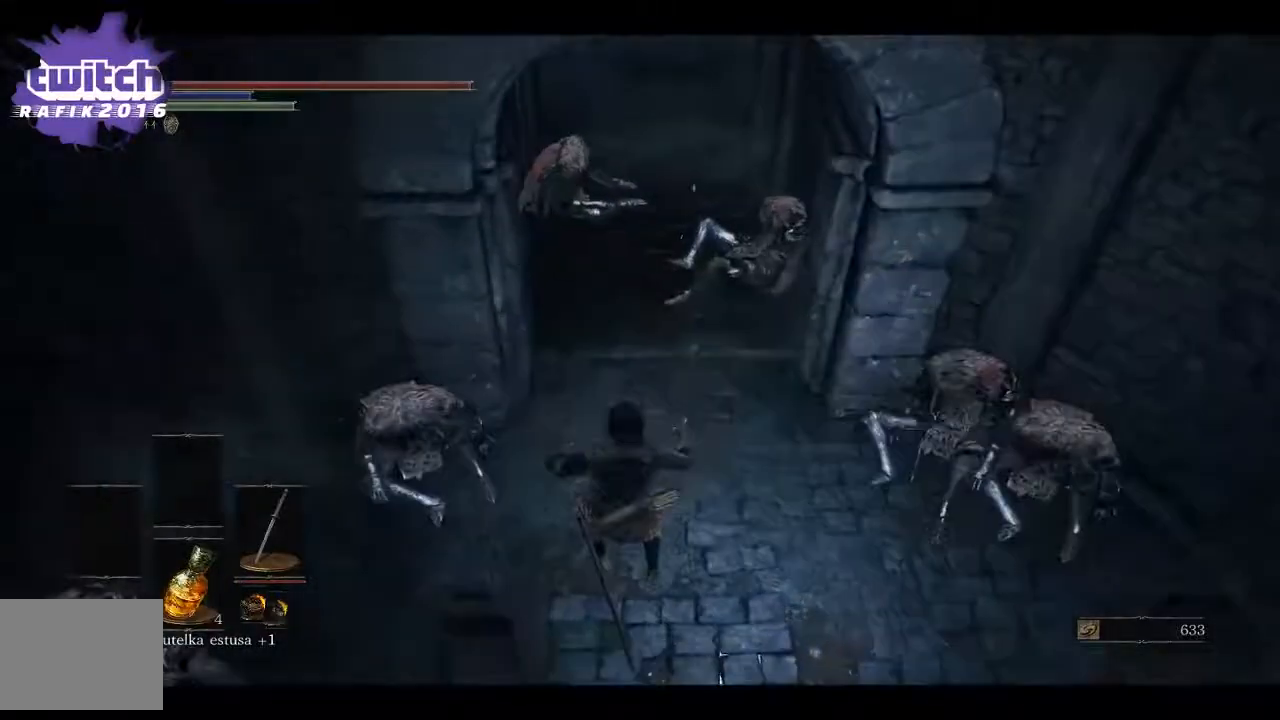
{"buttons": [], "left_stick": "center", "right_stick": "right", "events": [[17, "right_stick", "up-right"], [67, "left_stick", "up"], [300, "right_stick", "right"], [317, "left_stick", "center"]]}
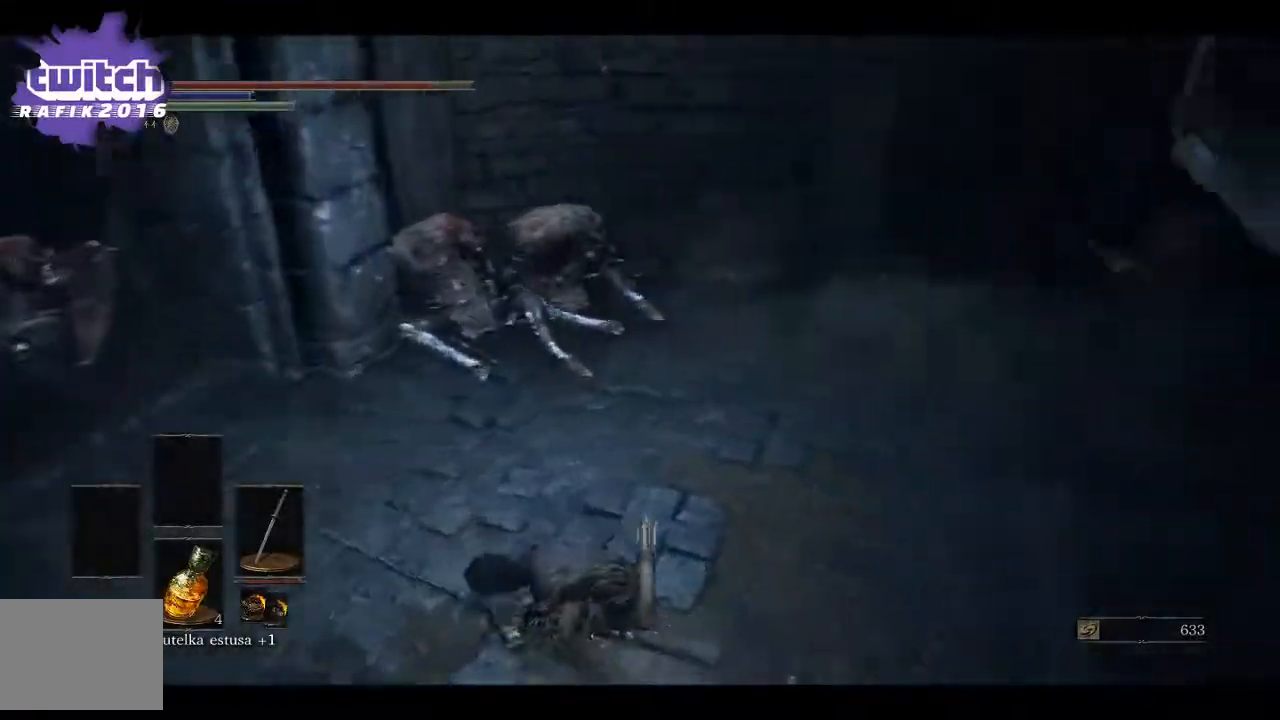
{"buttons": [], "left_stick": "center", "right_stick": "center", "events": [[317, "right_stick", "center"]]}
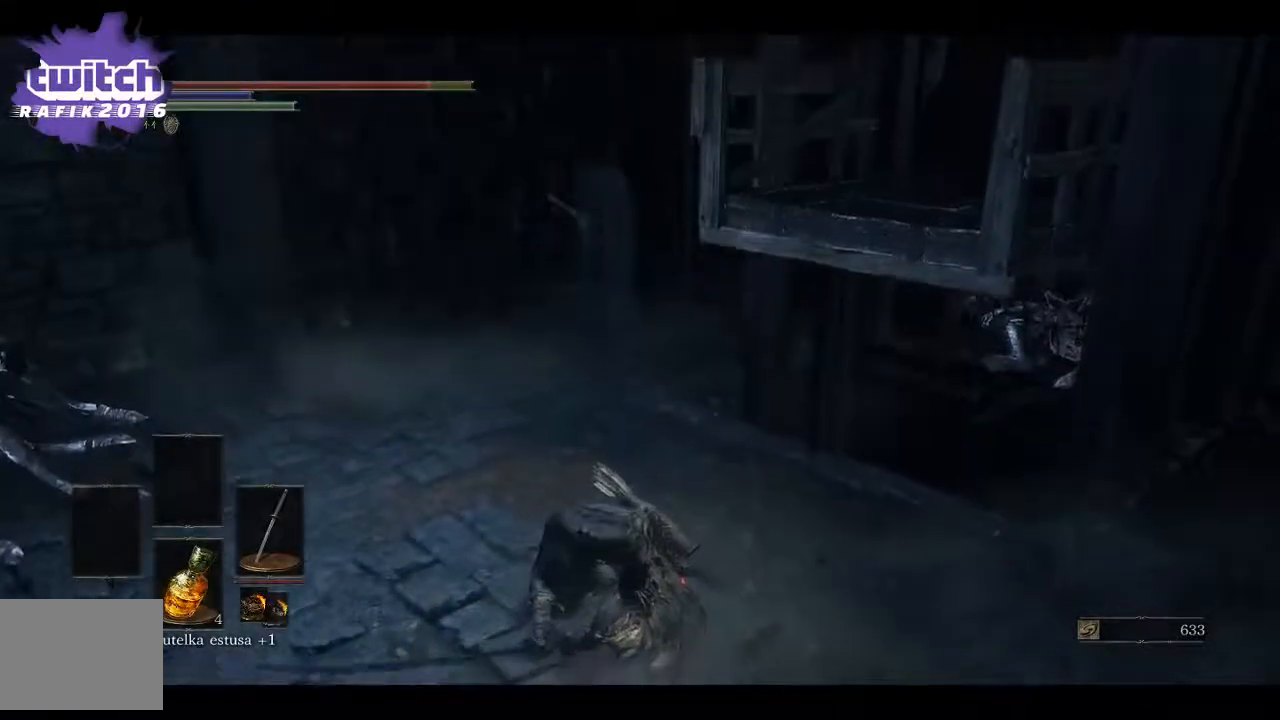
{"buttons": [], "left_stick": "up-left", "right_stick": "left", "events": [[33, "left_stick", "left"], [50, "right_stick", "left"], [367, "left_stick", "up-left"]]}
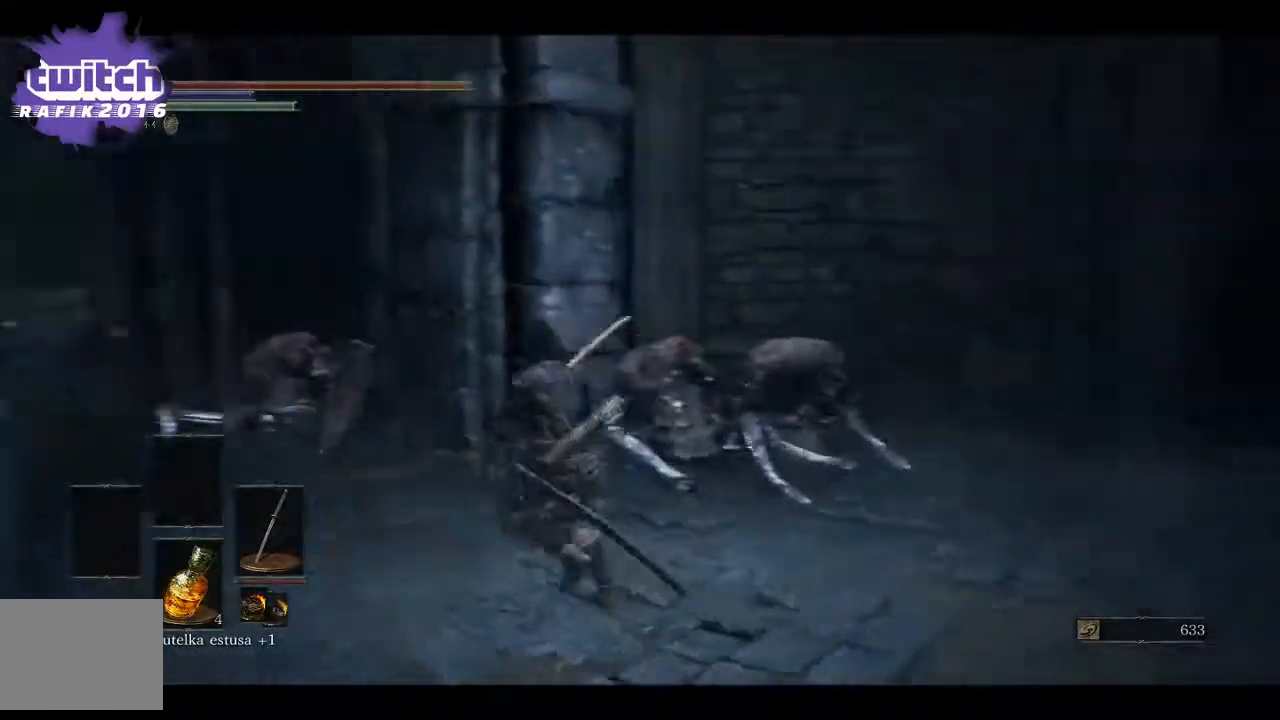
{"buttons": [], "left_stick": "up-left", "right_stick": "left", "events": []}
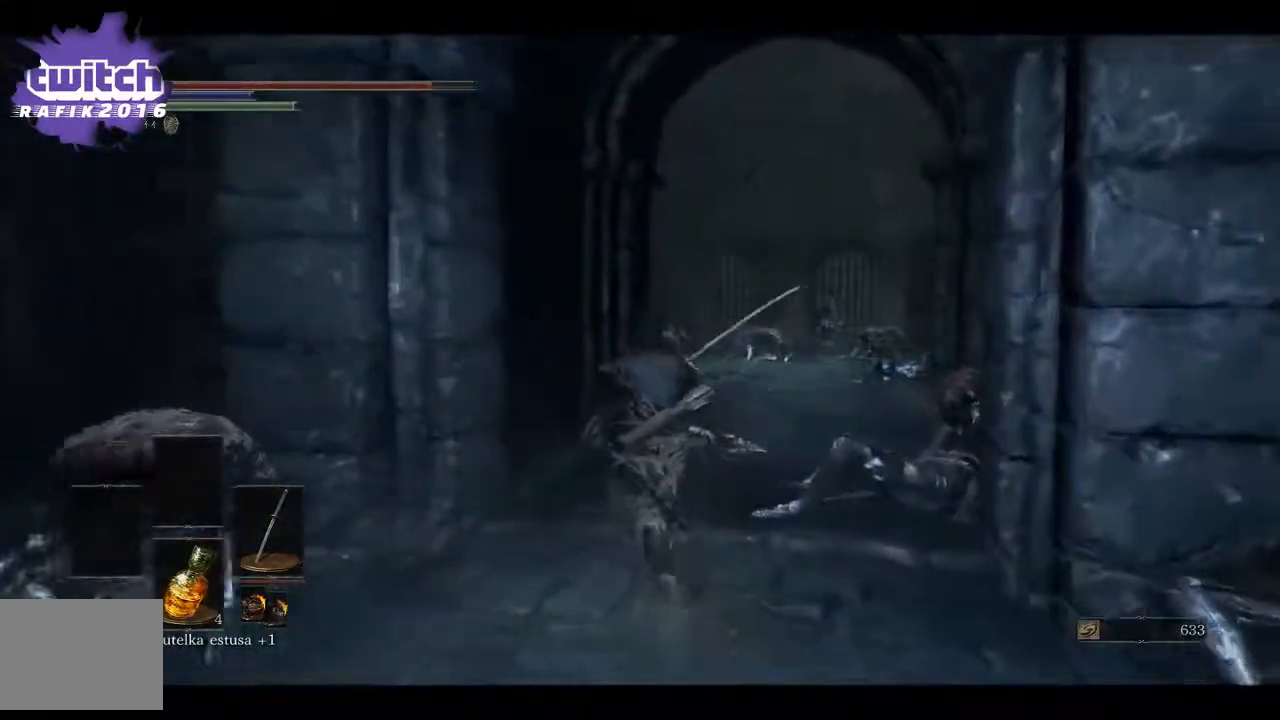
{"buttons": [], "left_stick": "up", "right_stick": "center", "events": [[100, "right_stick", "down"], [133, "left_stick", "up"], [167, "right_stick", "down-right"], [283, "right_stick", "center"]]}
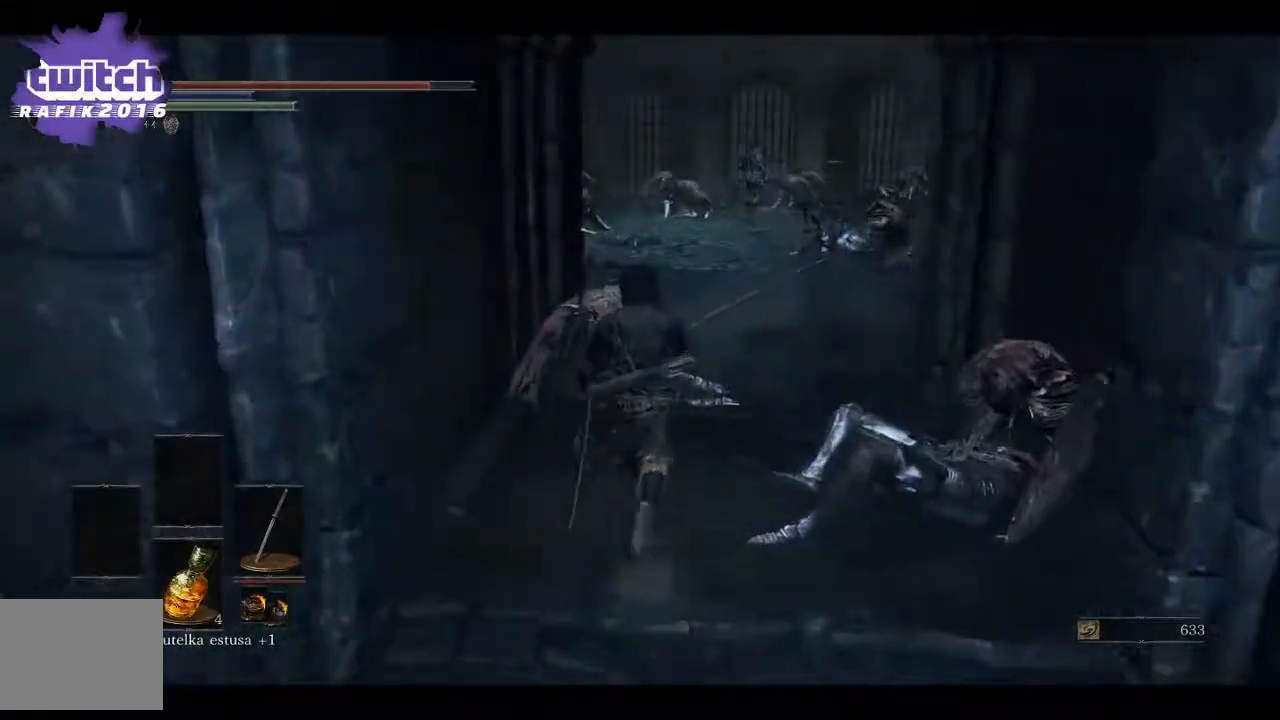
{"buttons": [], "left_stick": "up", "right_stick": "center", "events": [[83, "right_stick", "right"], [200, "right_stick", "center"]]}
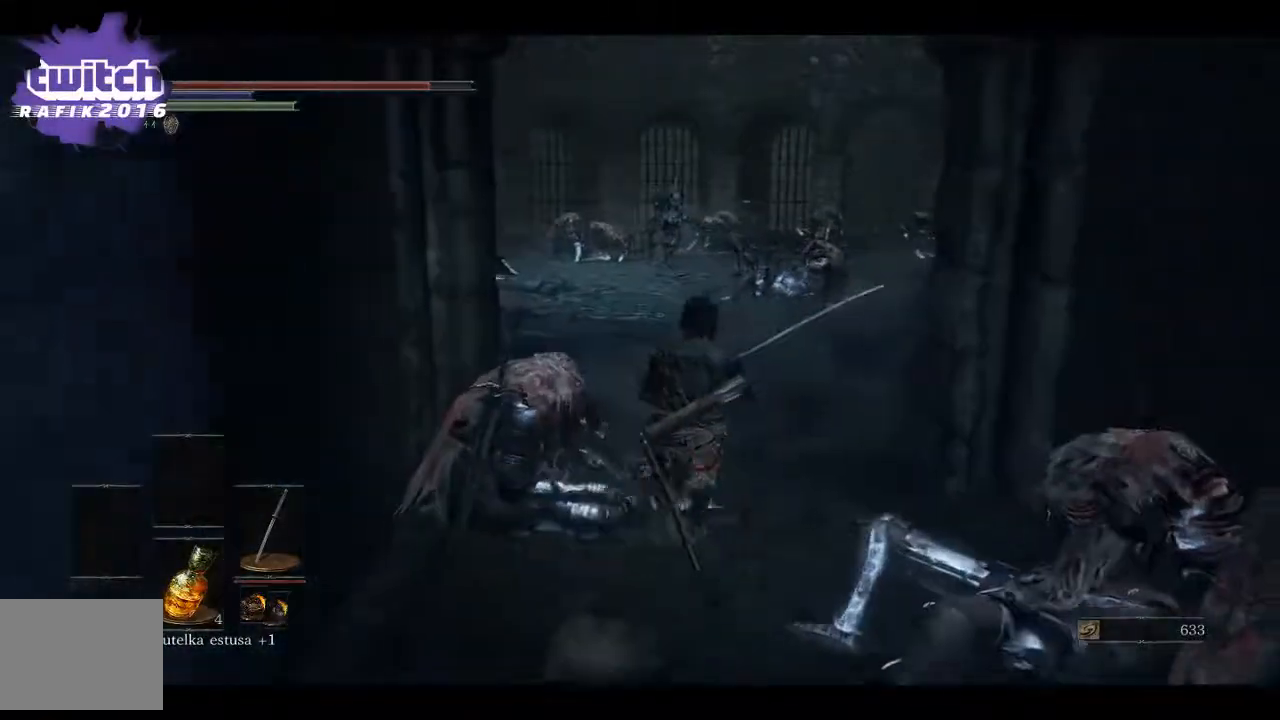
{"buttons": [], "left_stick": "up", "right_stick": "left", "events": [[467, "right_stick", "left"]]}
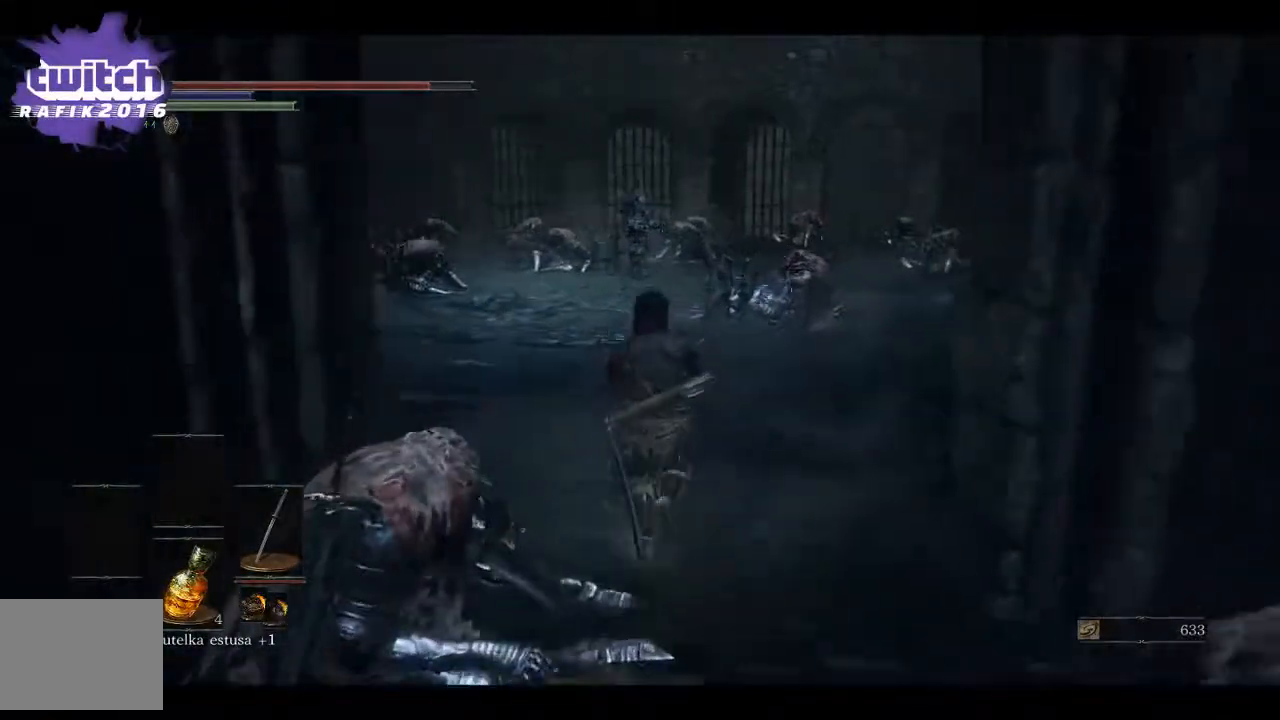
{"buttons": [], "left_stick": "center", "right_stick": "left", "events": [[400, "left_stick", "center"]]}
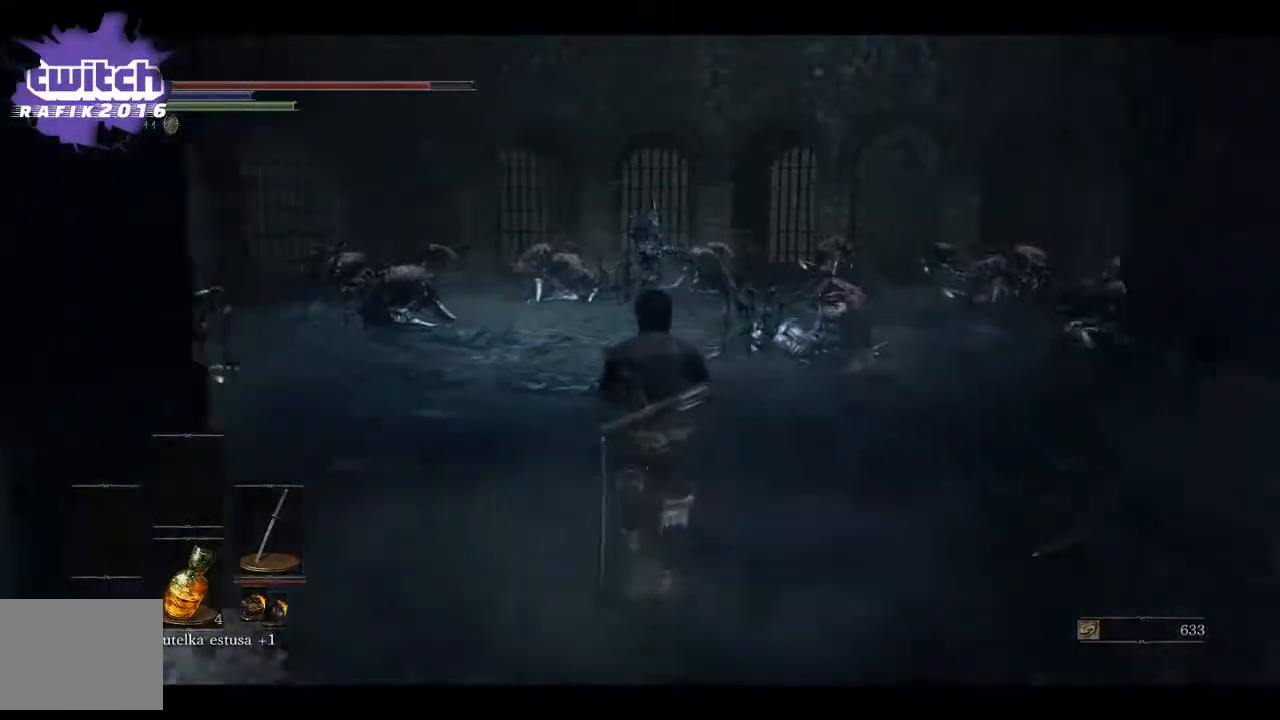
{"buttons": [], "left_stick": "center", "right_stick": "left", "events": [[33, "right_stick", "center"], [183, "right_stick", "left"]]}
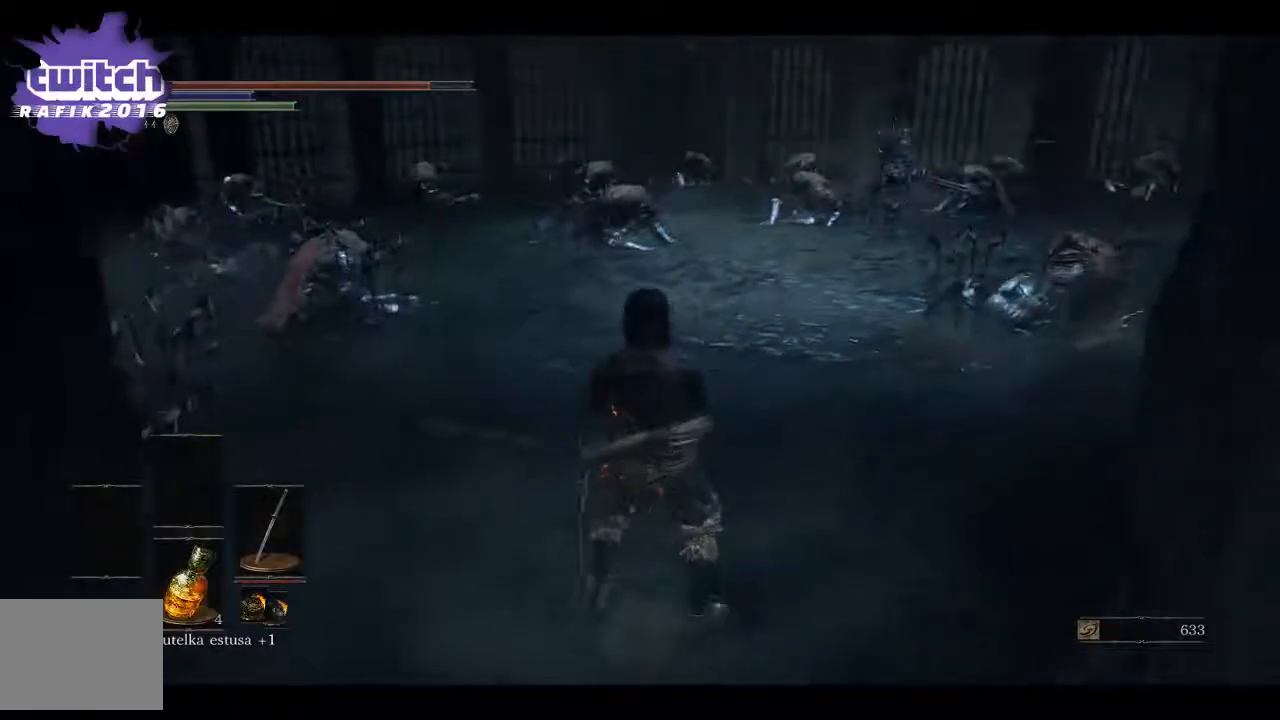
{"buttons": [], "left_stick": "up", "right_stick": "center", "events": [[67, "right_stick", "center"], [317, "left_stick", "up"]]}
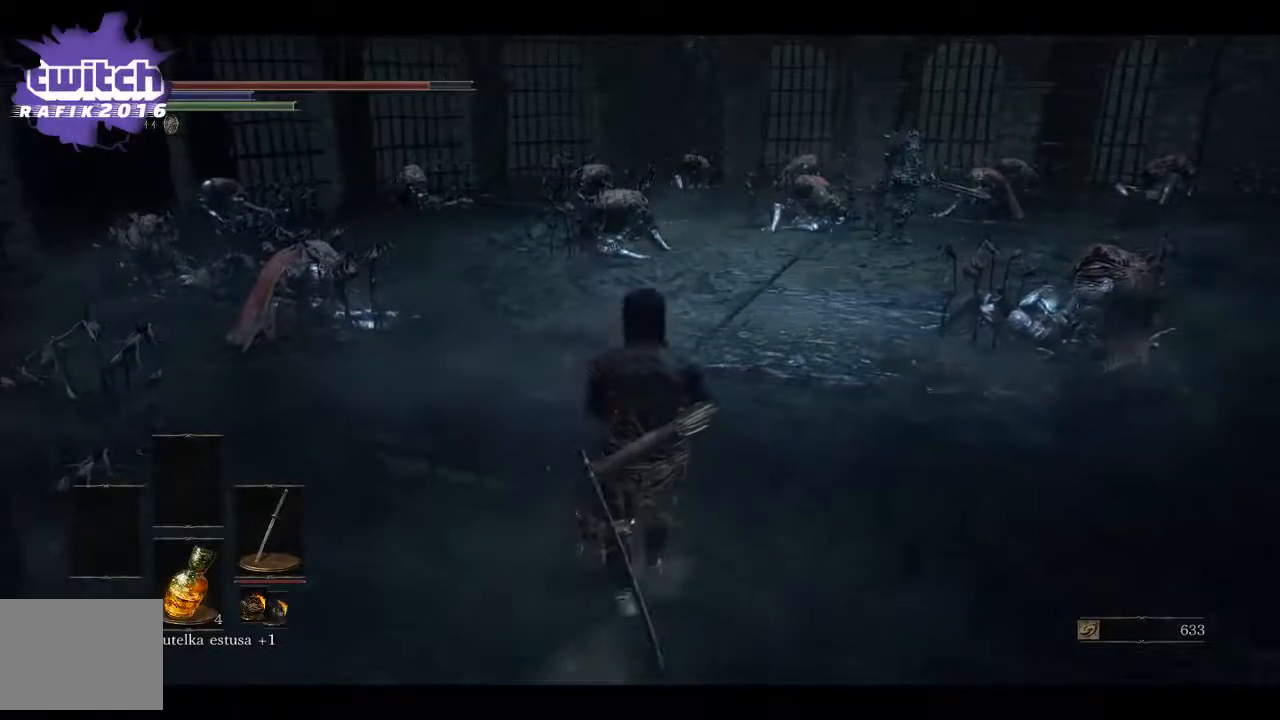
{"buttons": [], "left_stick": "up", "right_stick": "center", "events": [[217, "right_stick", "right"], [400, "right_stick", "center"]]}
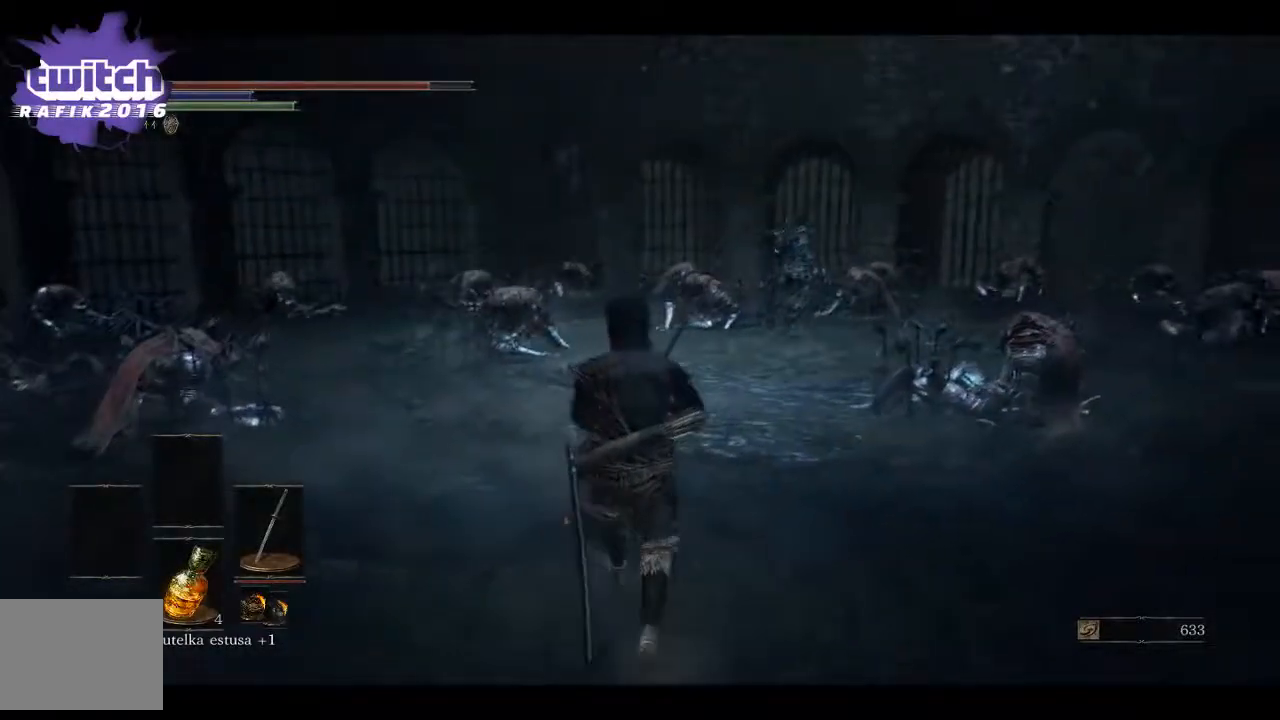
{"buttons": [], "left_stick": "up", "right_stick": "center", "events": [[233, "R3", "down"], [367, "R3", "up"]]}
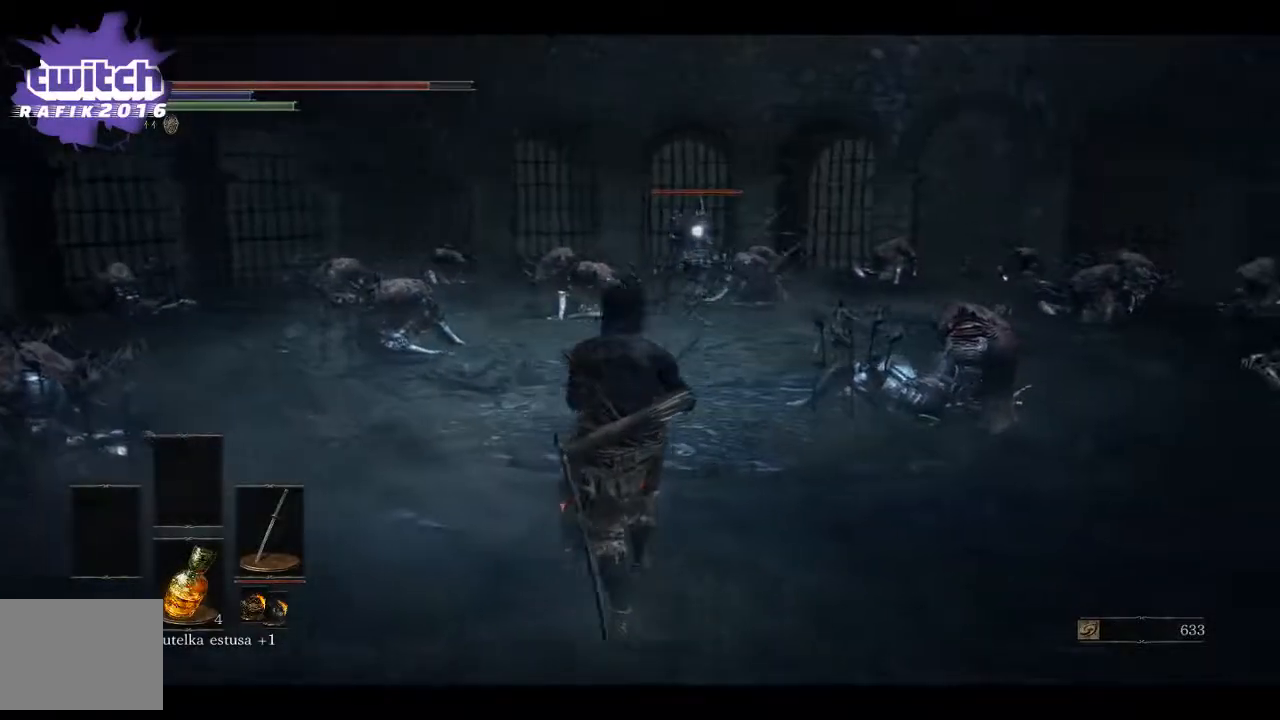
{"buttons": [], "left_stick": "up", "right_stick": "center", "events": []}
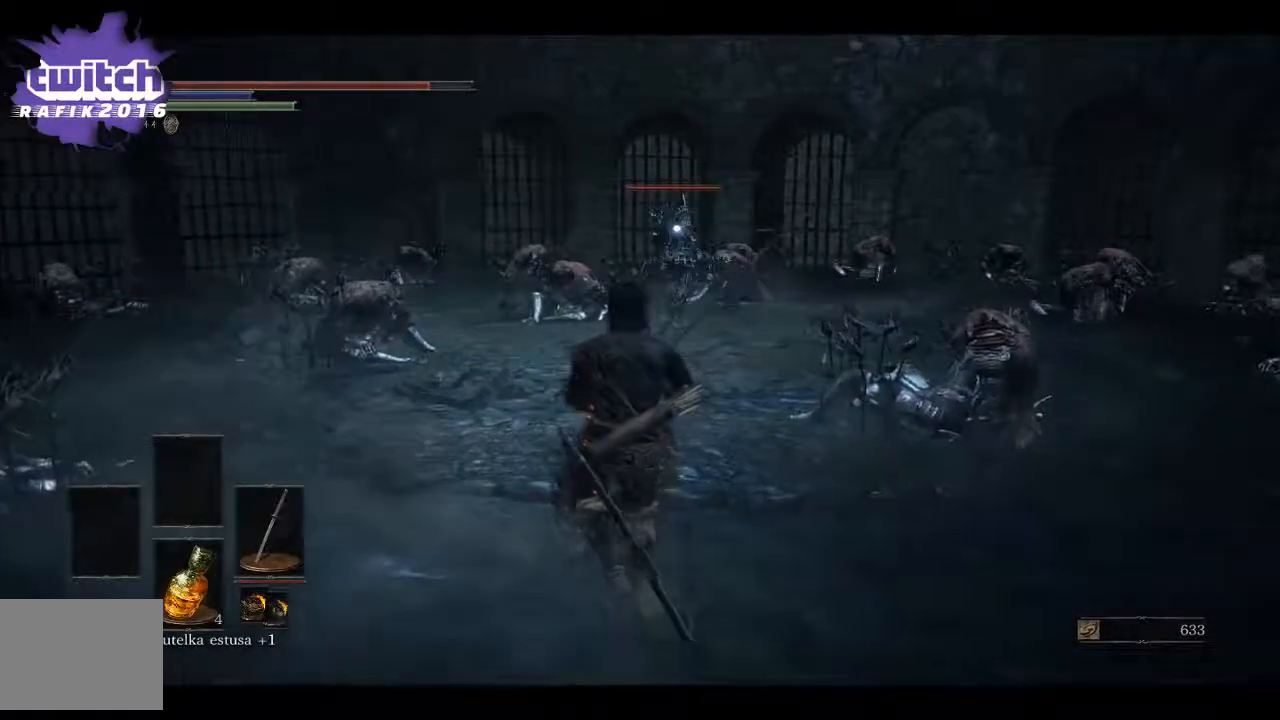
{"buttons": [], "left_stick": "up", "right_stick": "center", "events": []}
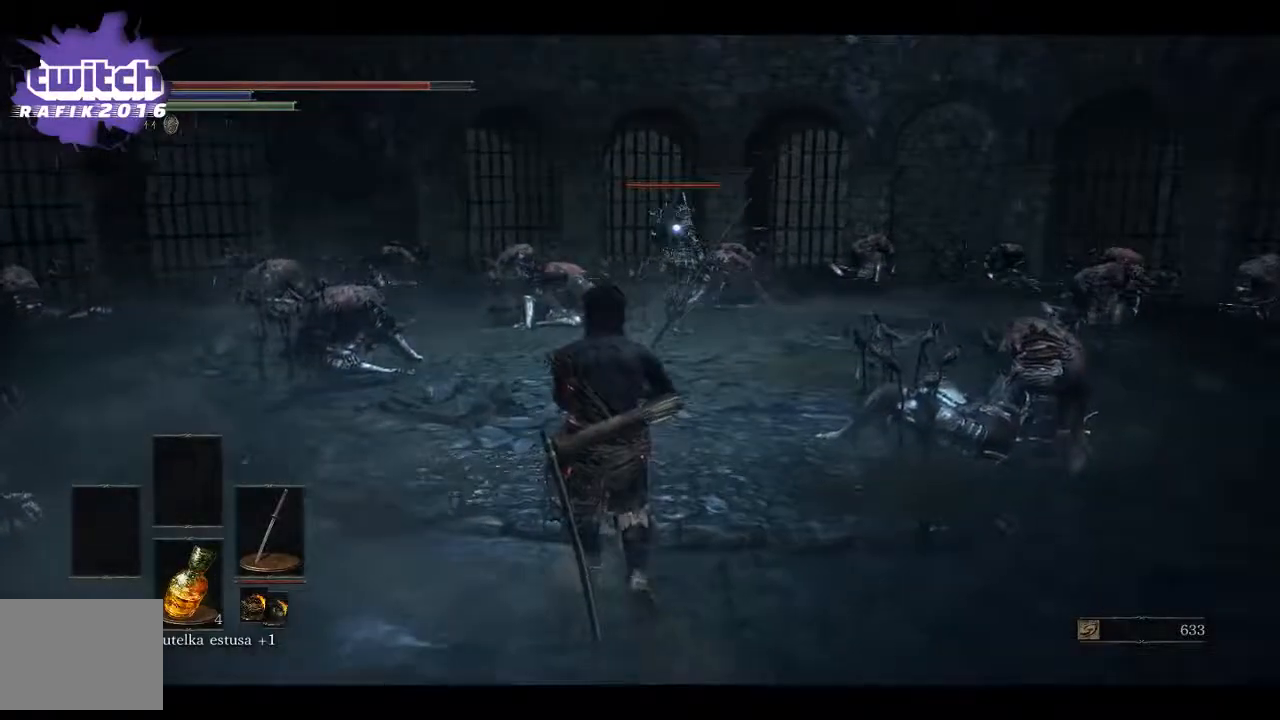
{"buttons": [], "left_stick": "up", "right_stick": "center", "events": []}
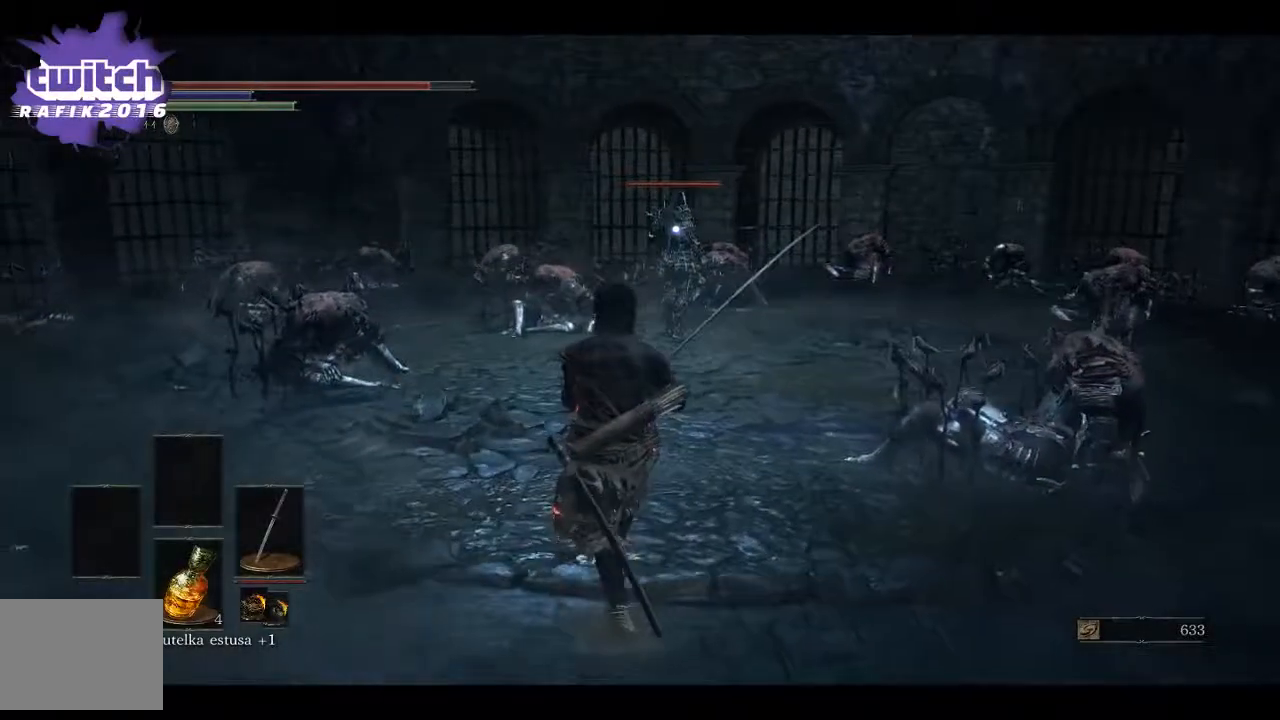
{"buttons": [], "left_stick": "up", "right_stick": "center", "events": []}
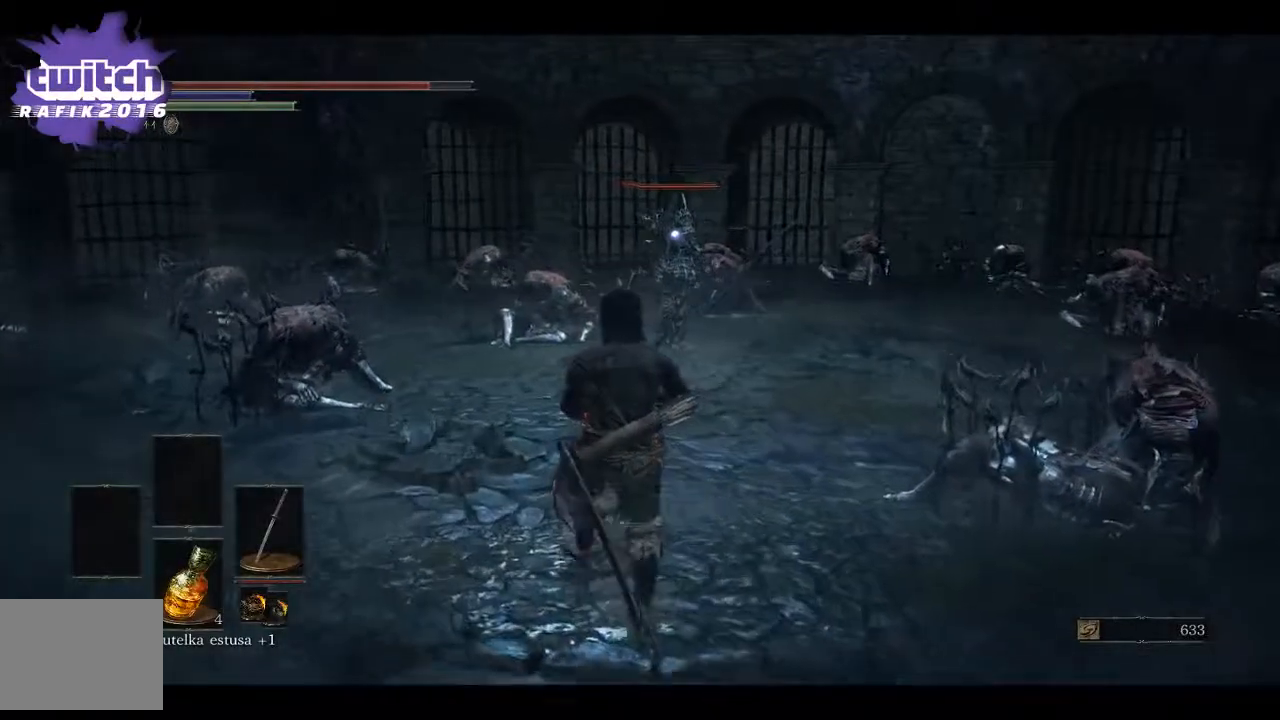
{"buttons": [], "left_stick": "up", "right_stick": "center", "events": []}
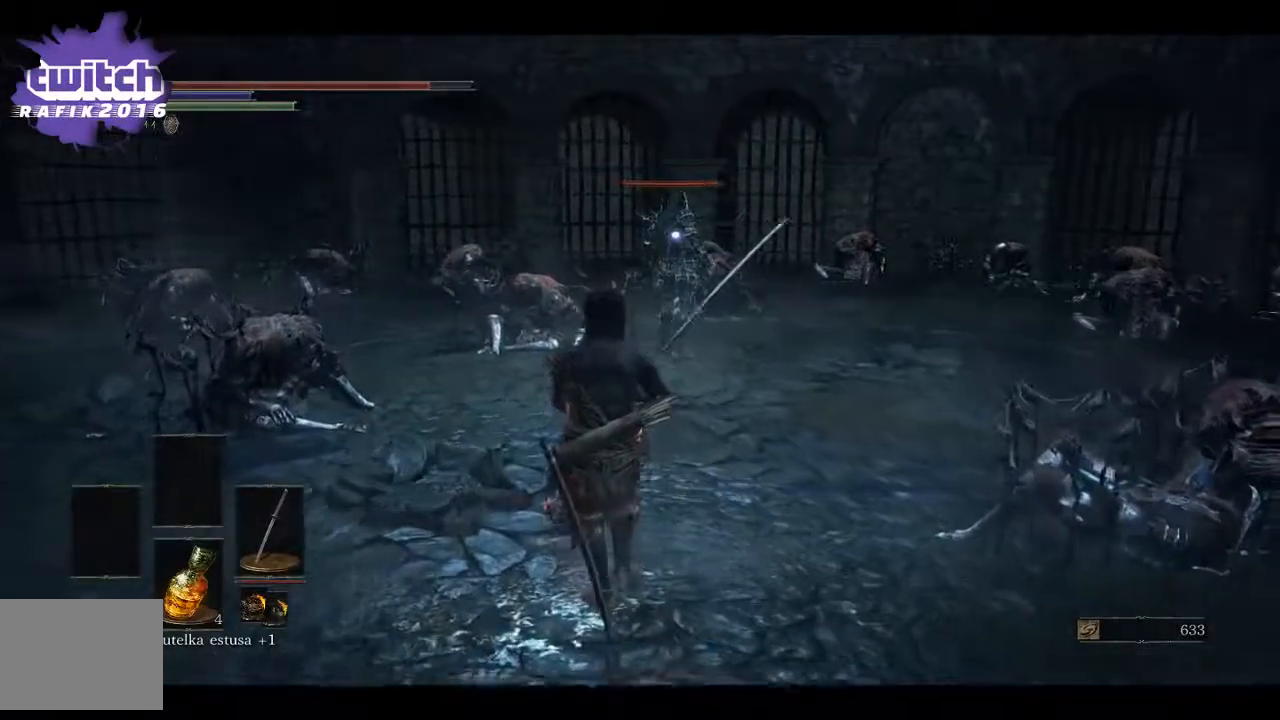
{"buttons": [], "left_stick": "up", "right_stick": "center", "events": []}